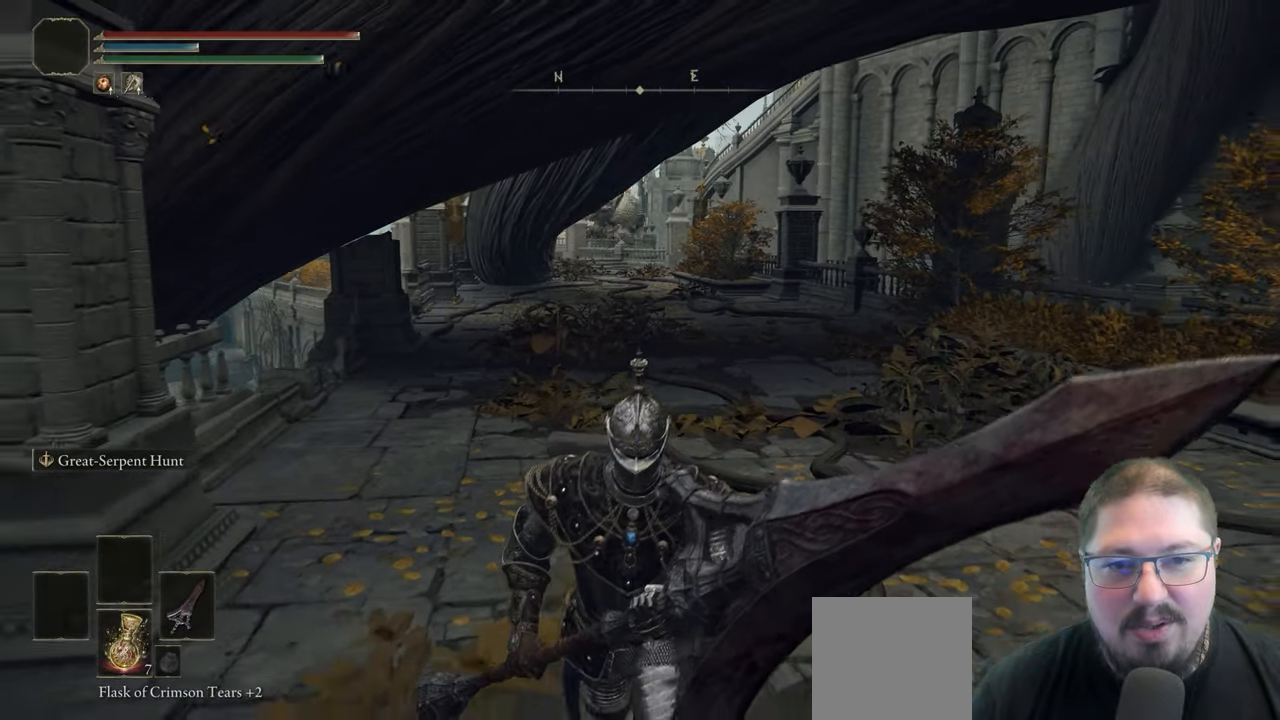
Gameplay with a controller (Xbox layout); each line is a JSON object with the inputs held at the frame after it. "button_events" lists button changes between this image and that frame as [ms after this image, input, new state], when the widget could be followed in between (sticks are given only as held states).
{"buttons": [], "left_stick": "down", "right_stick": "center", "button_events": []}
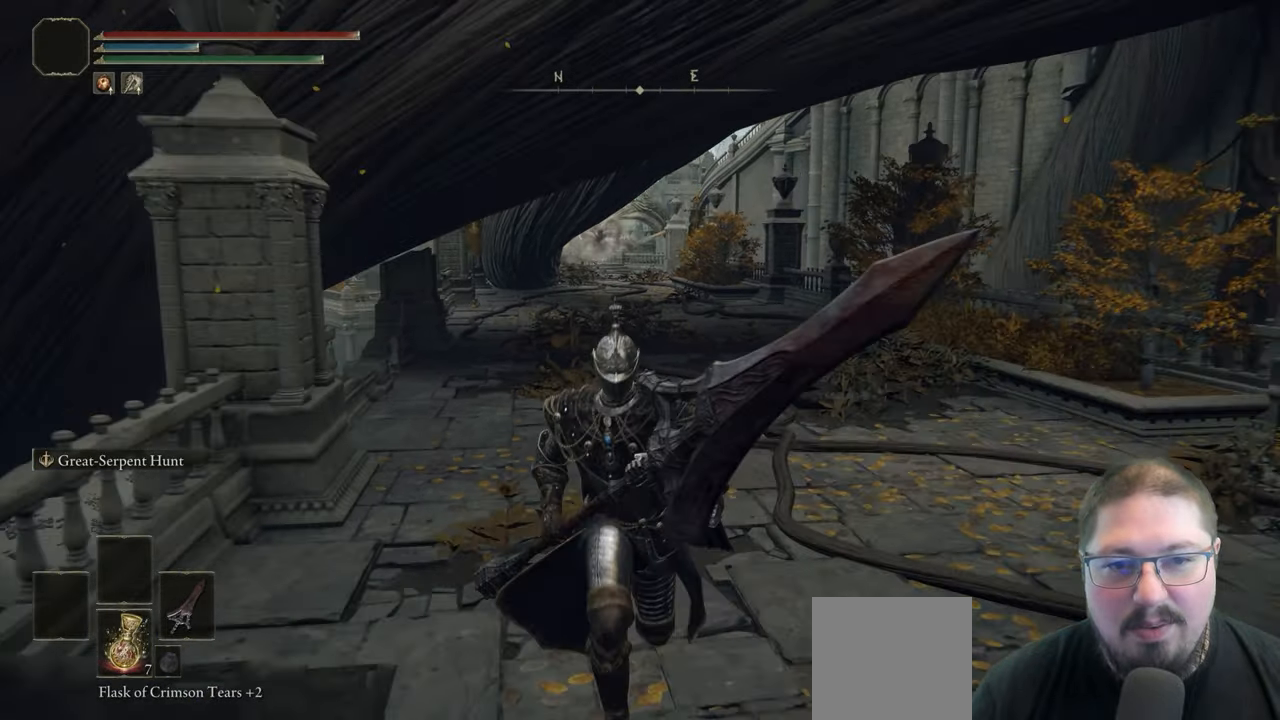
{"buttons": ["L3"], "left_stick": "down-right", "right_stick": "center", "button_events": [[333, "B", "down"], [433, "B", "up"], [433, "L3", "down"]]}
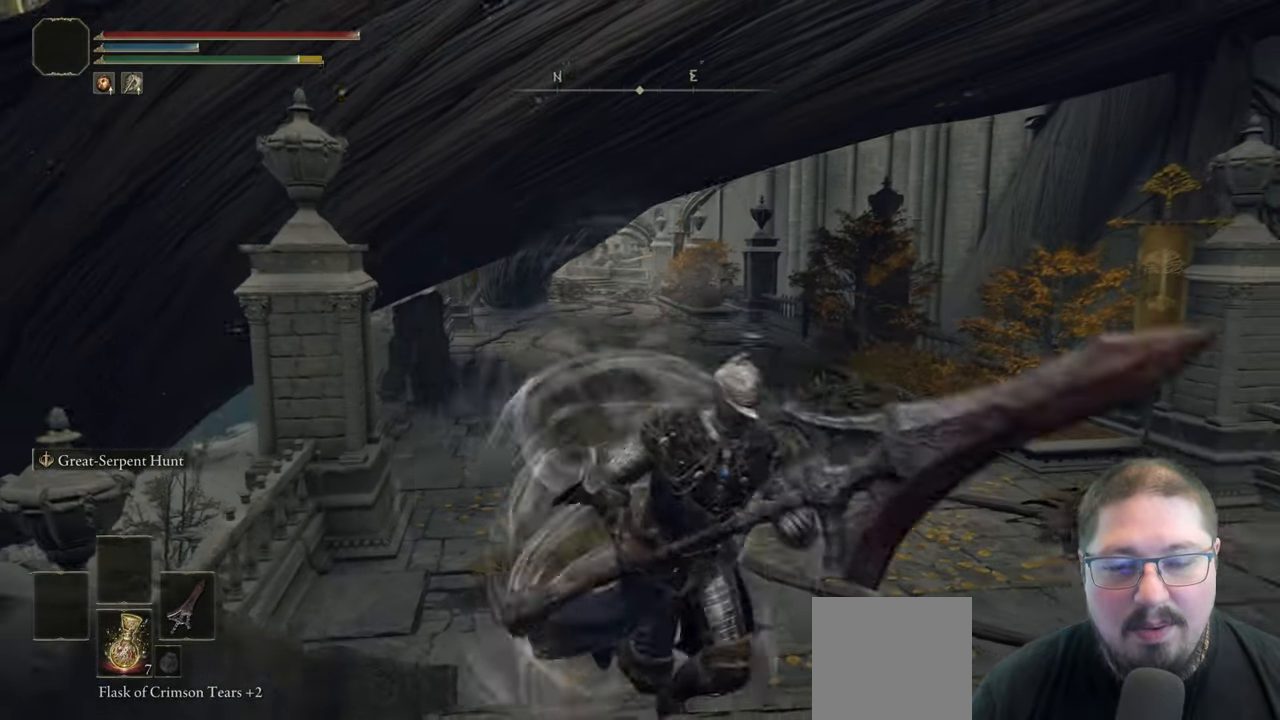
{"buttons": [], "left_stick": "down", "right_stick": "left", "button_events": [[200, "L3", "up"]]}
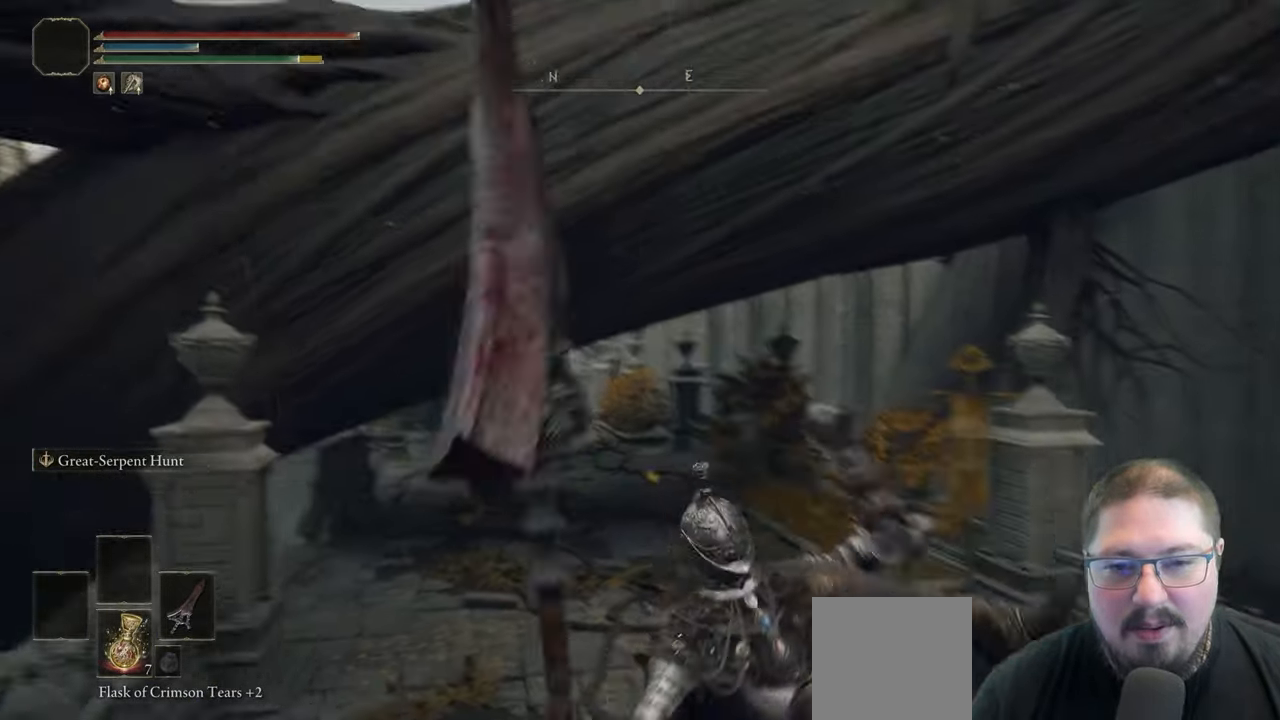
{"buttons": [], "left_stick": "left", "right_stick": "left", "button_events": []}
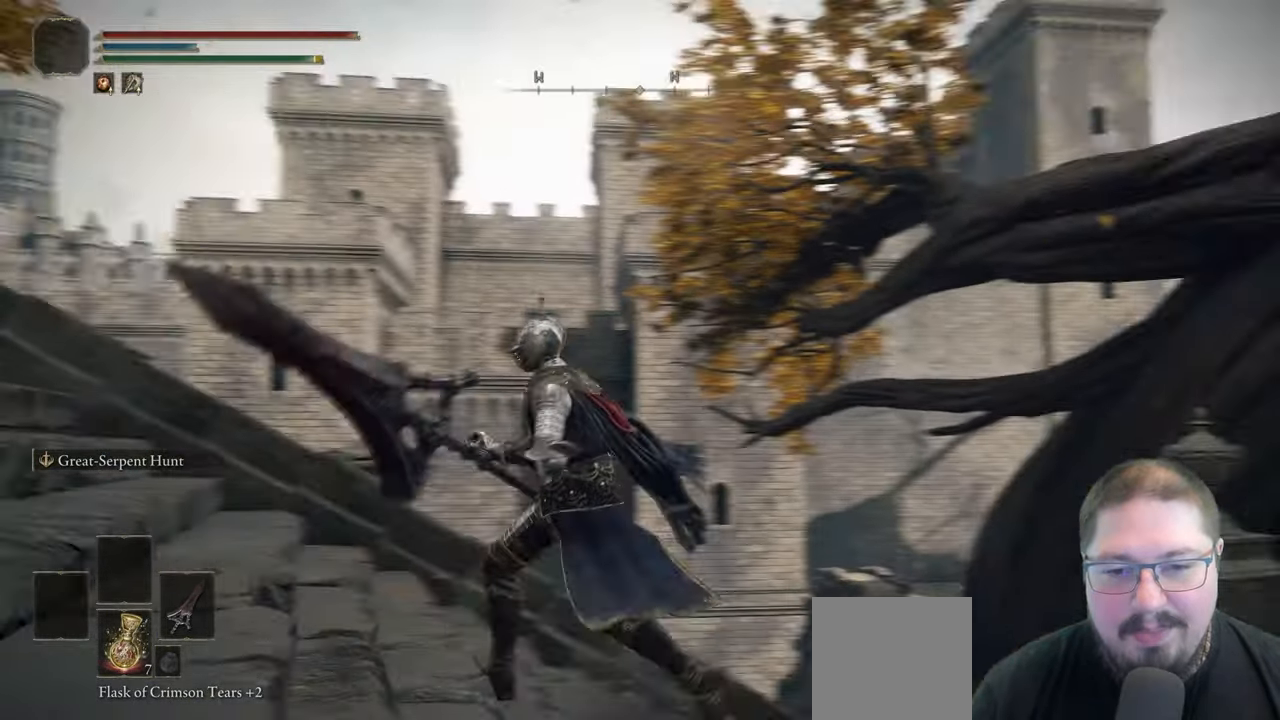
{"buttons": [], "left_stick": "up-left", "right_stick": "left", "button_events": []}
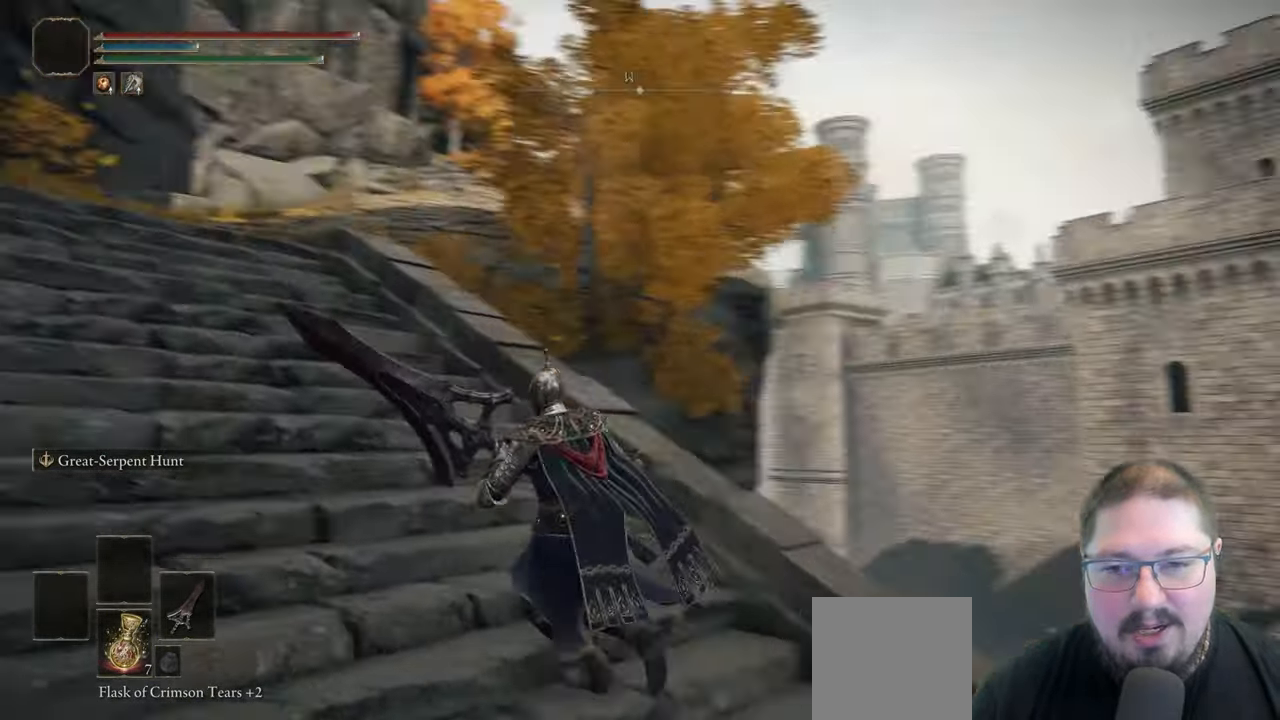
{"buttons": ["B"], "left_stick": "up-left", "right_stick": "center", "button_events": [[283, "B", "down"]]}
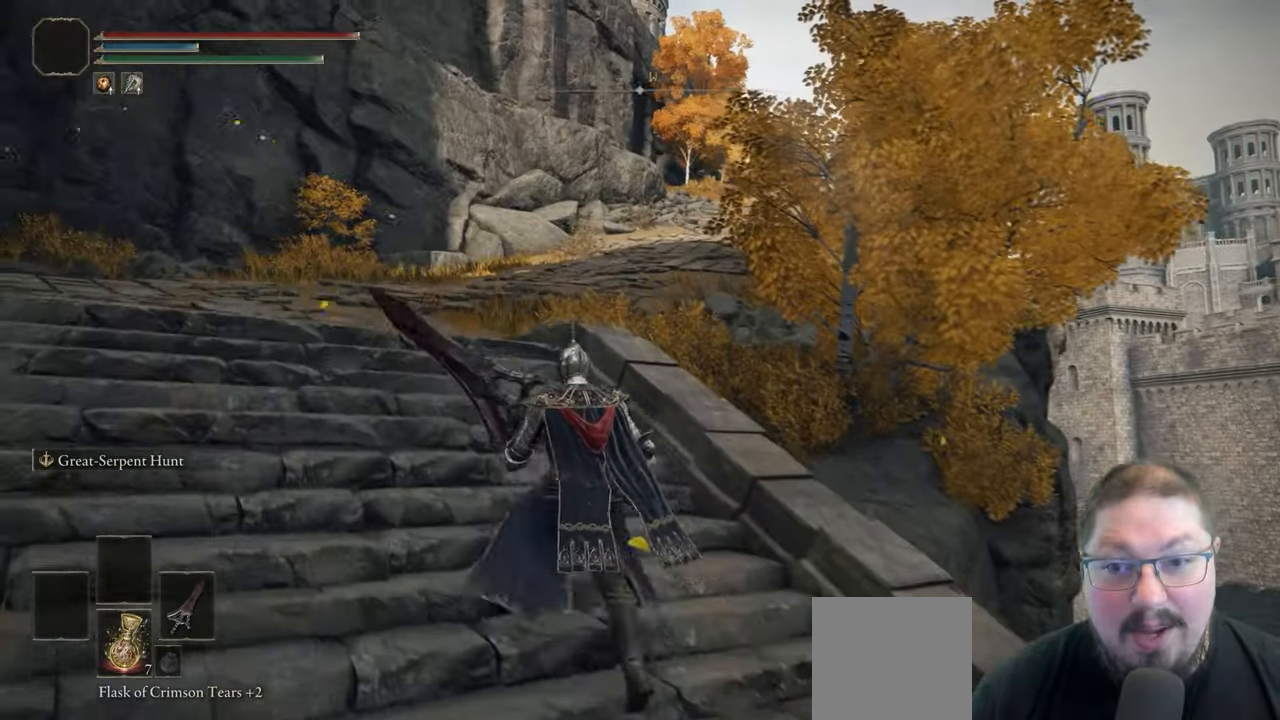
{"buttons": ["B"], "left_stick": "up-left", "right_stick": "center", "button_events": []}
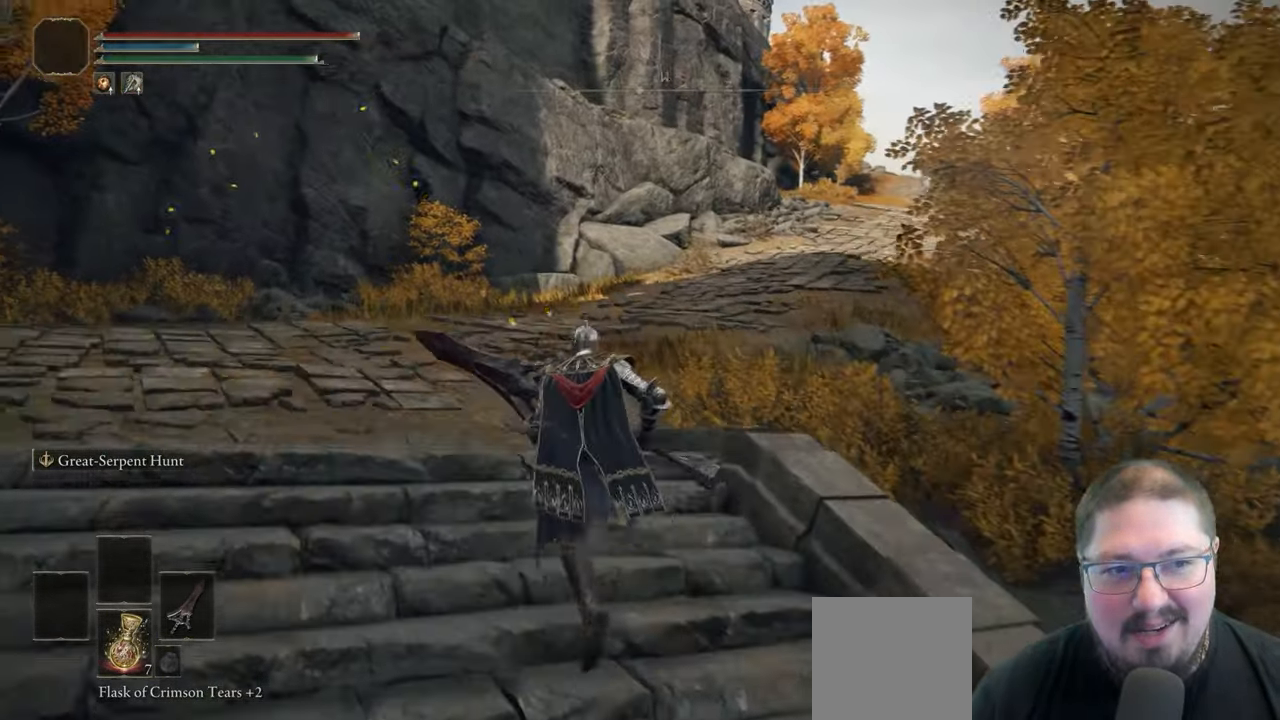
{"buttons": ["B"], "left_stick": "up", "right_stick": "center", "button_events": []}
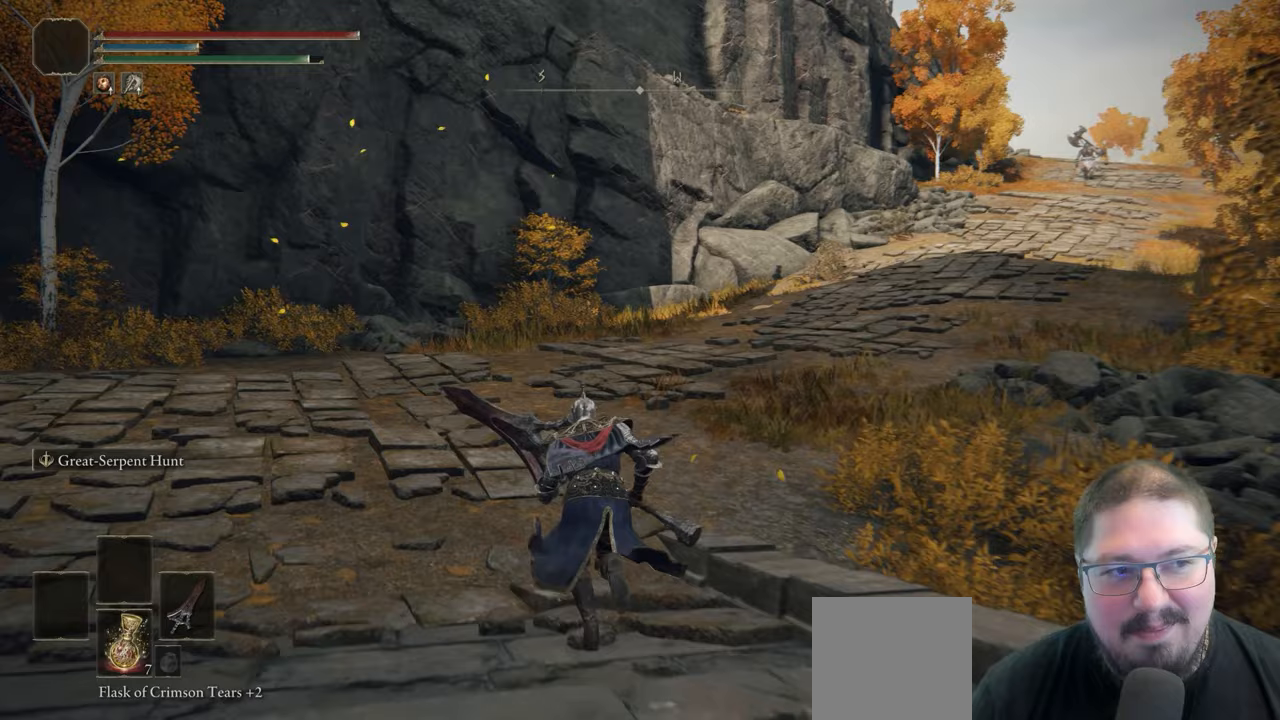
{"buttons": ["B"], "left_stick": "up", "right_stick": "center", "button_events": []}
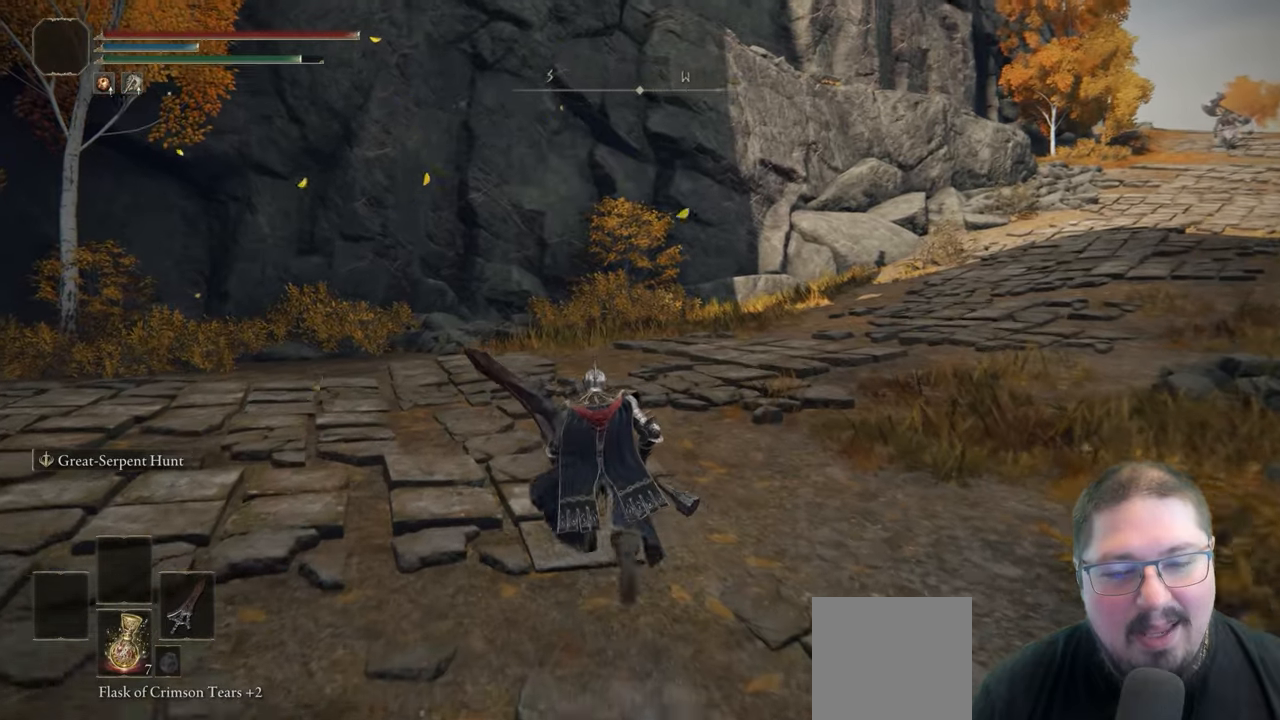
{"buttons": ["B"], "left_stick": "up", "right_stick": "center", "button_events": []}